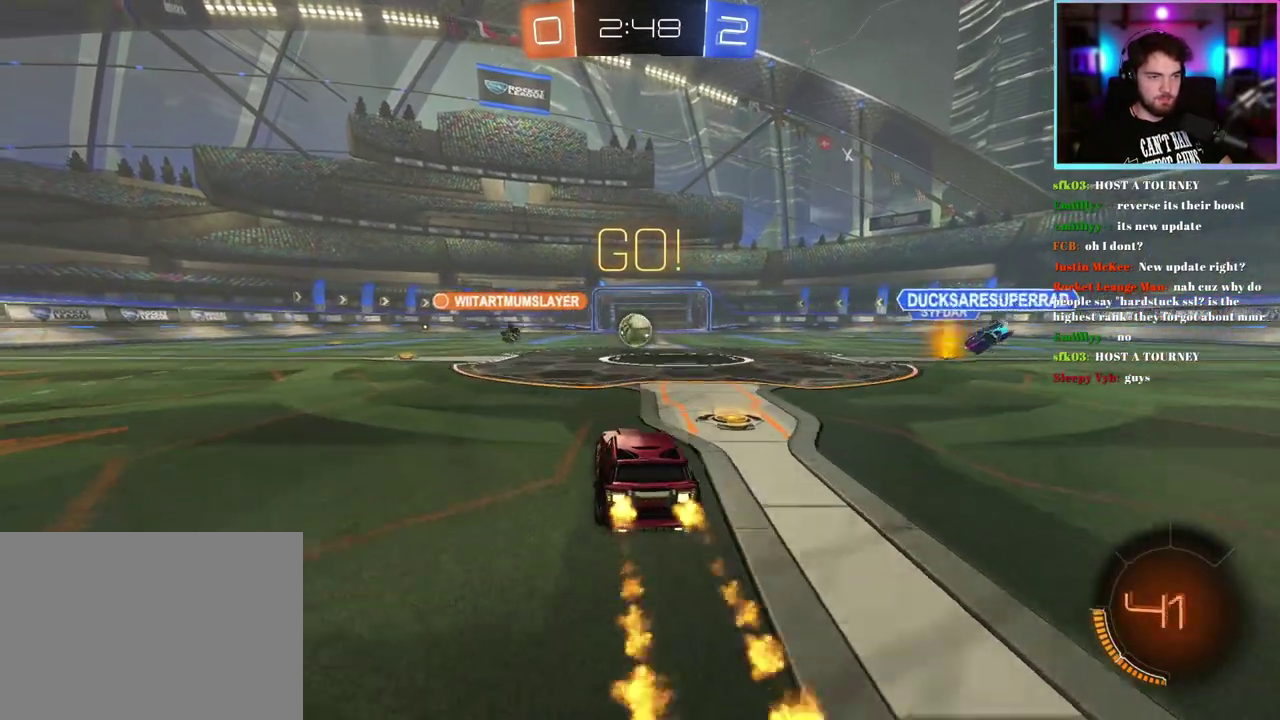
Gameplay with a controller (PlayStation layout); each line is a JSON object with the inputs held at the frame after it. "events" lists button and stick changes between this image and that frame as [ms after this image, input, new state], when the widget could be followed in between. This document gives stick clicks only as held states, not as events. Not read: right_stick.
{"buttons": ["R1", "R2"], "left_stick": "center", "events": []}
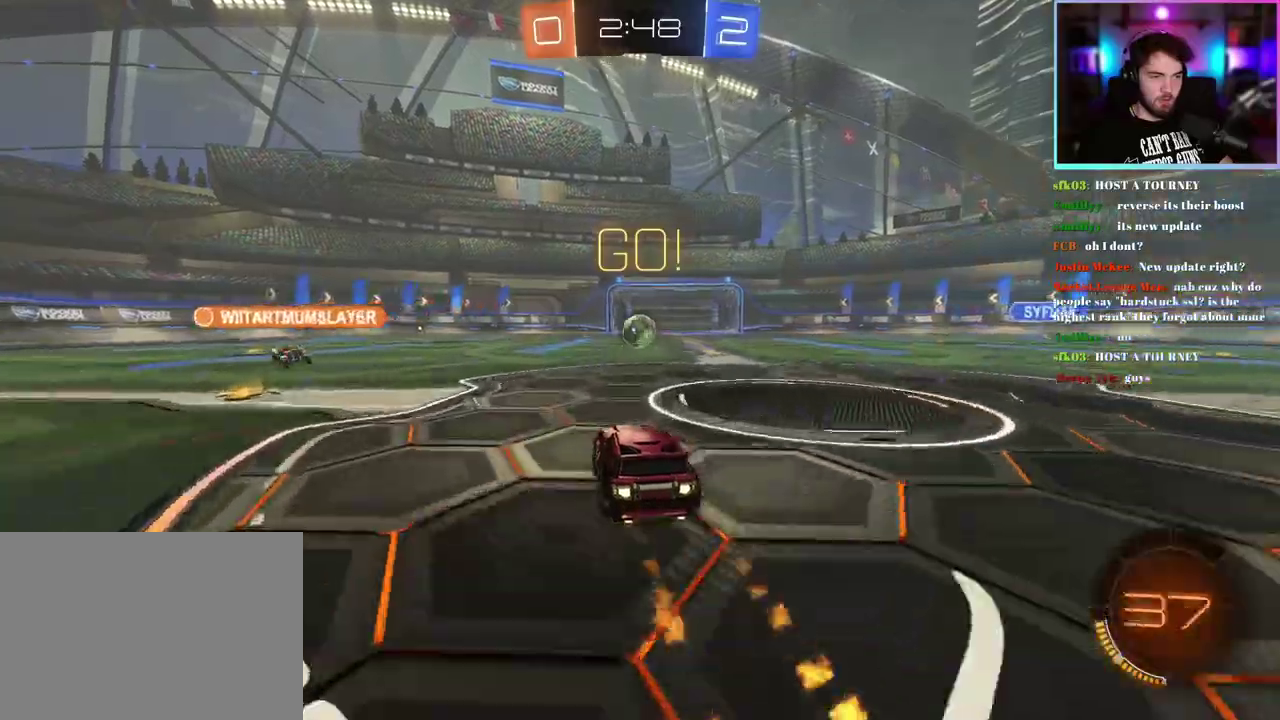
{"buttons": ["R2"], "left_stick": "center", "events": [[300, "R1", "up"]]}
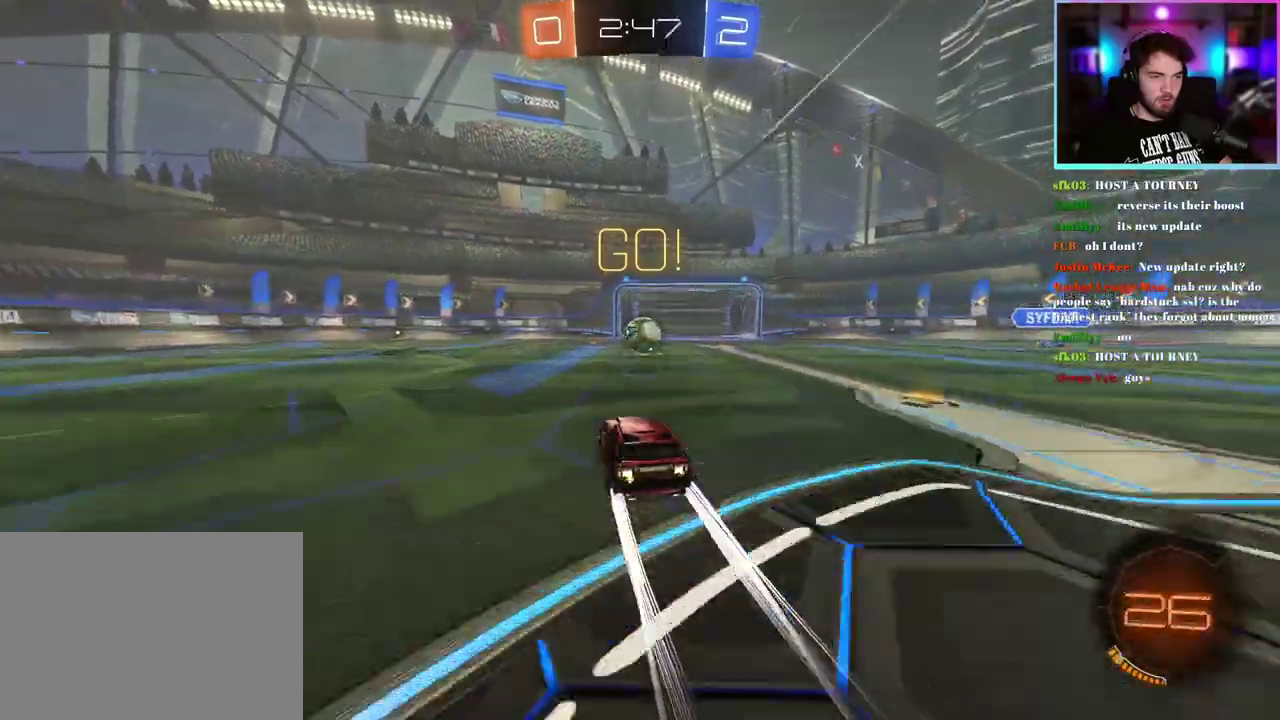
{"buttons": ["R2"], "left_stick": "center", "events": []}
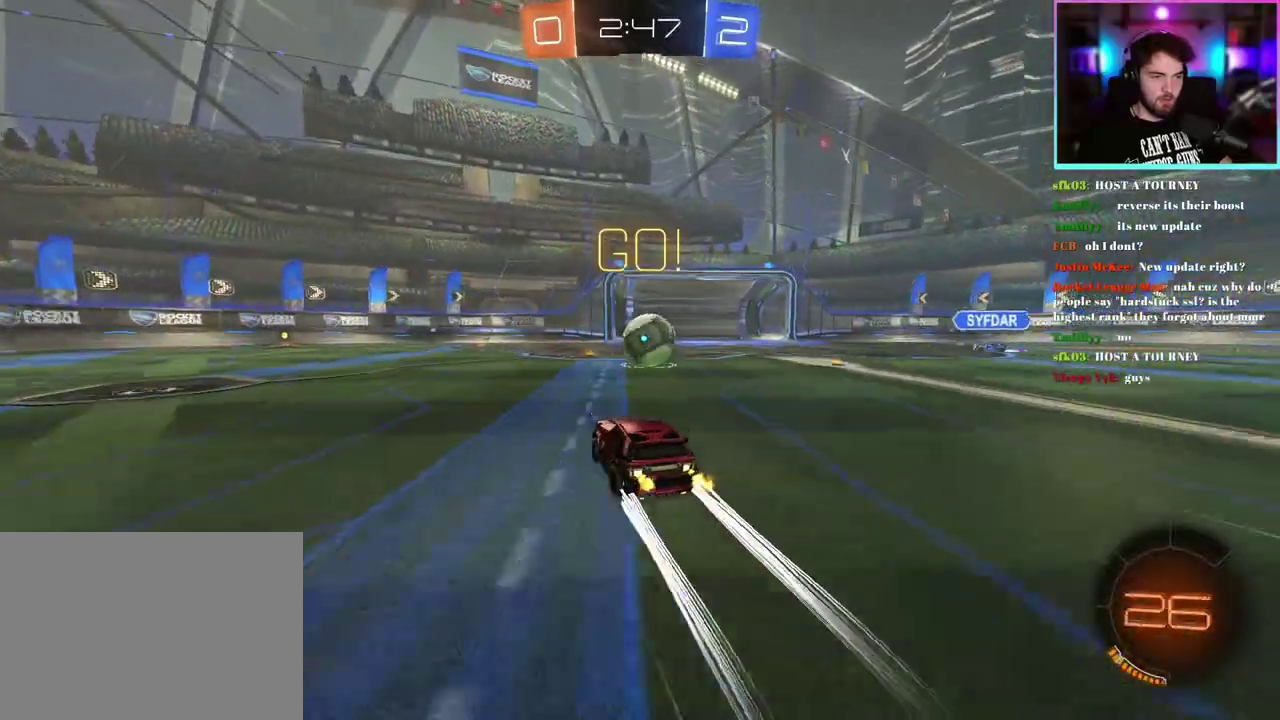
{"buttons": ["SQUARE", "R2"], "left_stick": "right"}
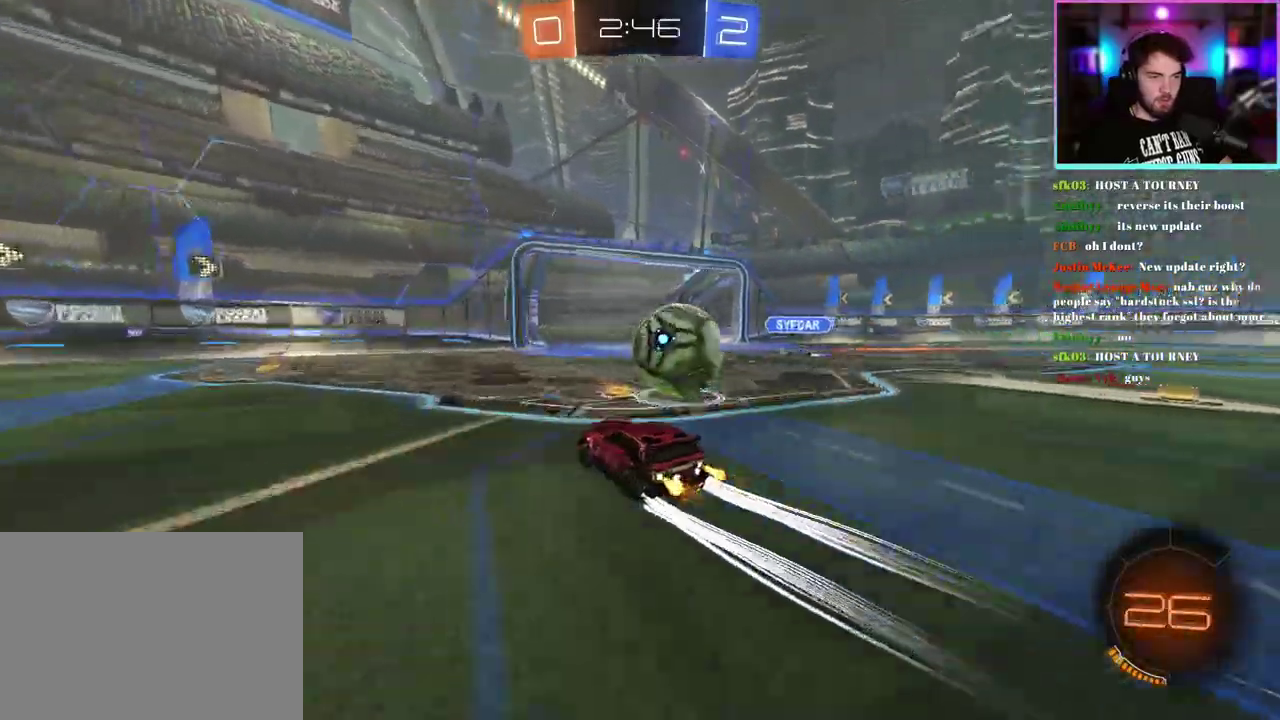
{"buttons": [], "left_stick": "center"}
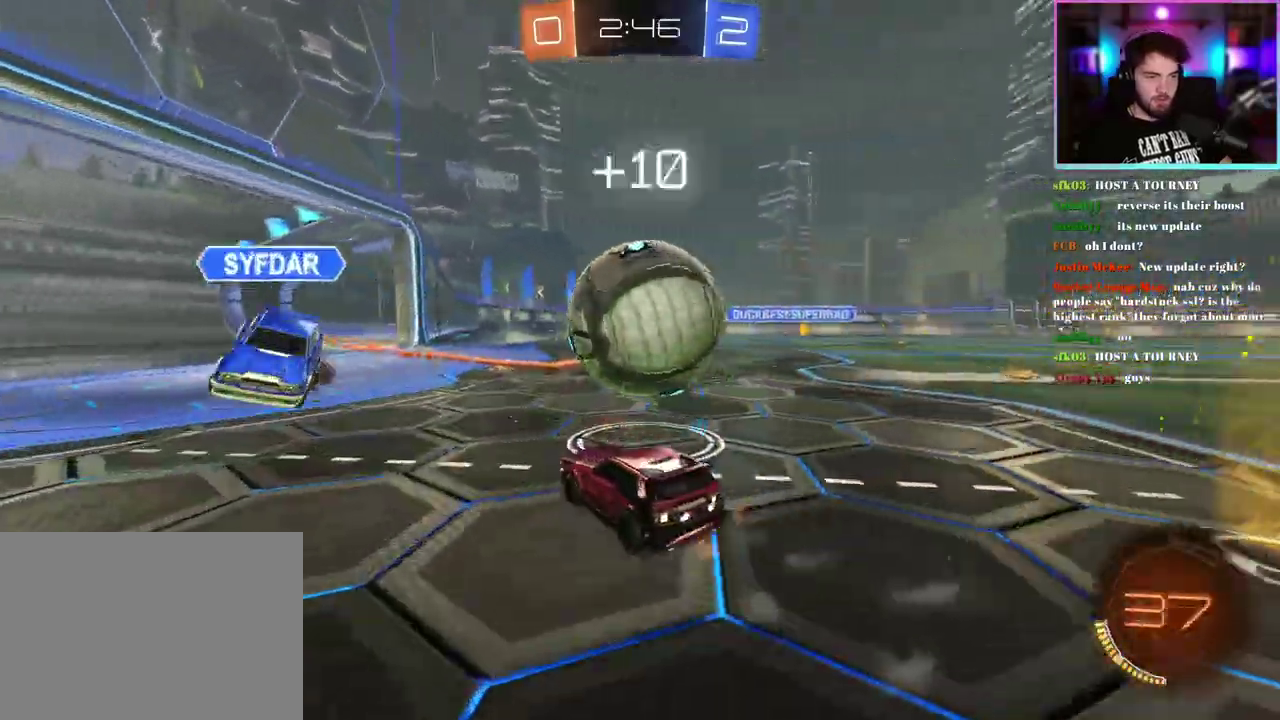
{"buttons": ["R2"], "left_stick": "left"}
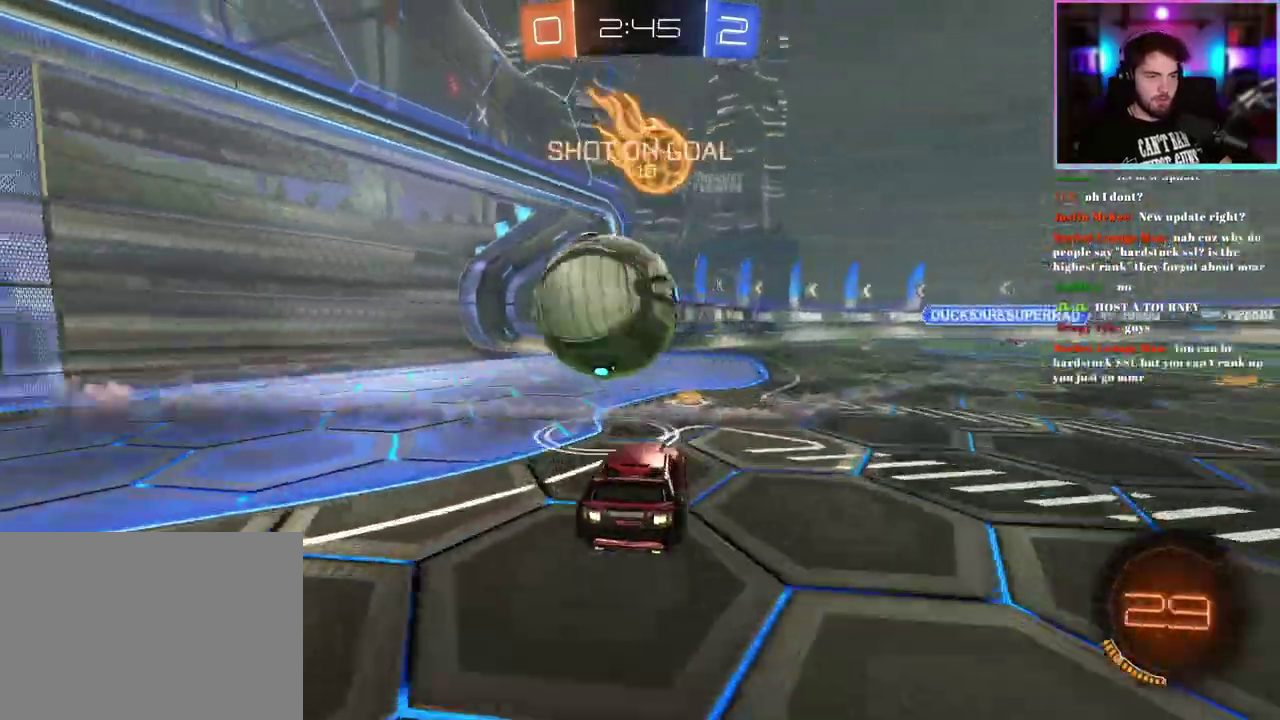
{"buttons": ["L1", "R1", "R2"], "left_stick": "down-left"}
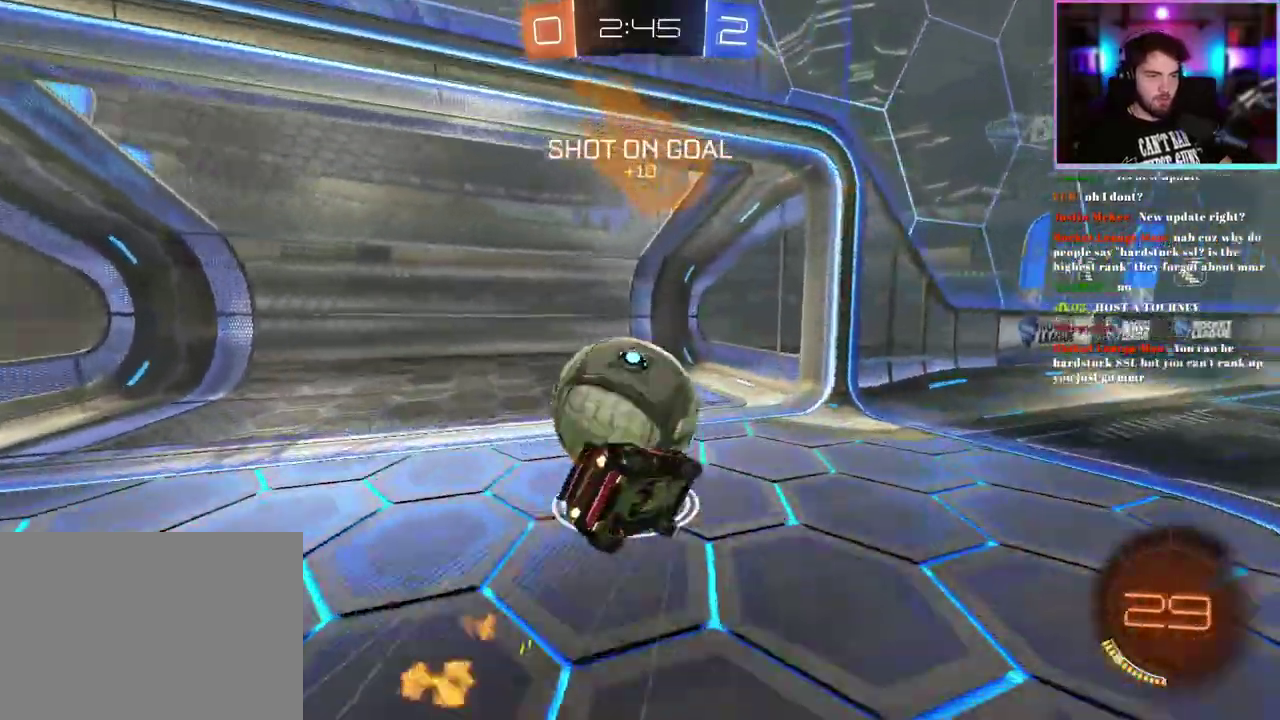
{"buttons": [], "left_stick": "down-left", "events": [[217, "R1", "up"], [317, "TRIANGLE", "down"], [433, "TRIANGLE", "up"], [467, "L1", "up"], [467, "R2", "up"]]}
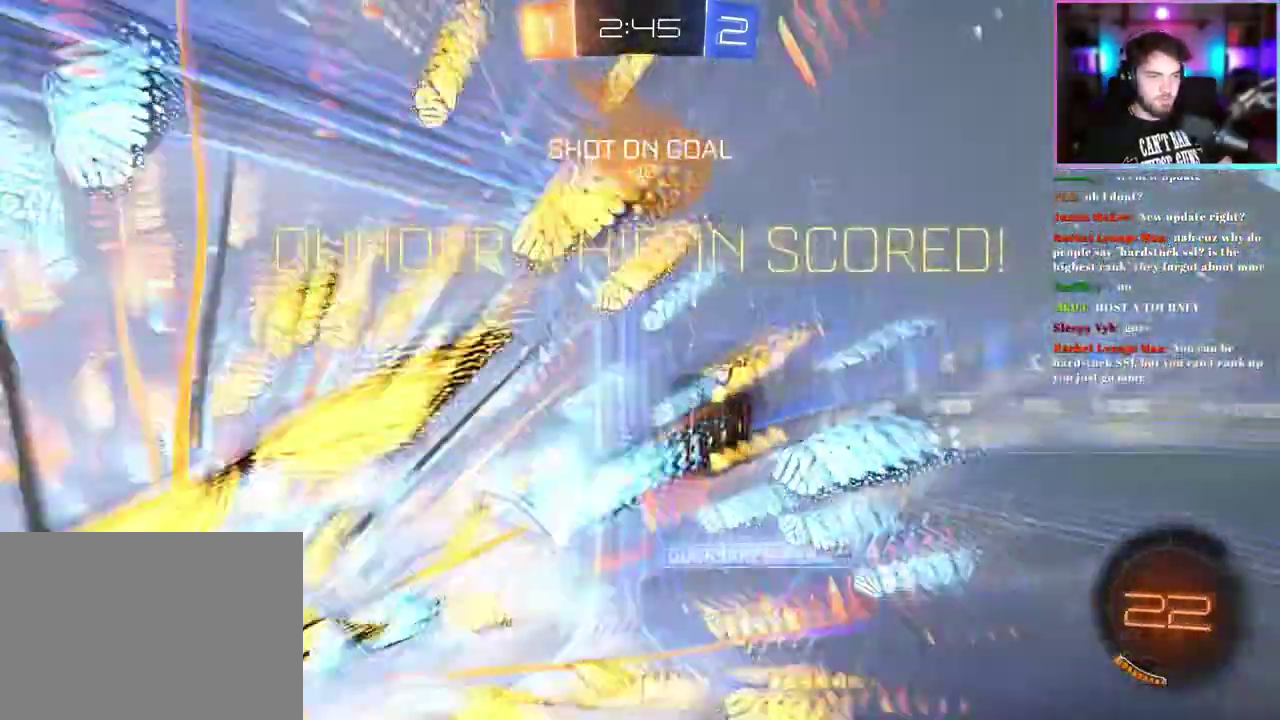
{"buttons": [], "left_stick": "up", "events": [[33, "left_stick", "center"], [167, "TRIANGLE", "down"], [250, "TRIANGLE", "up"], [350, "left_stick", "up"]]}
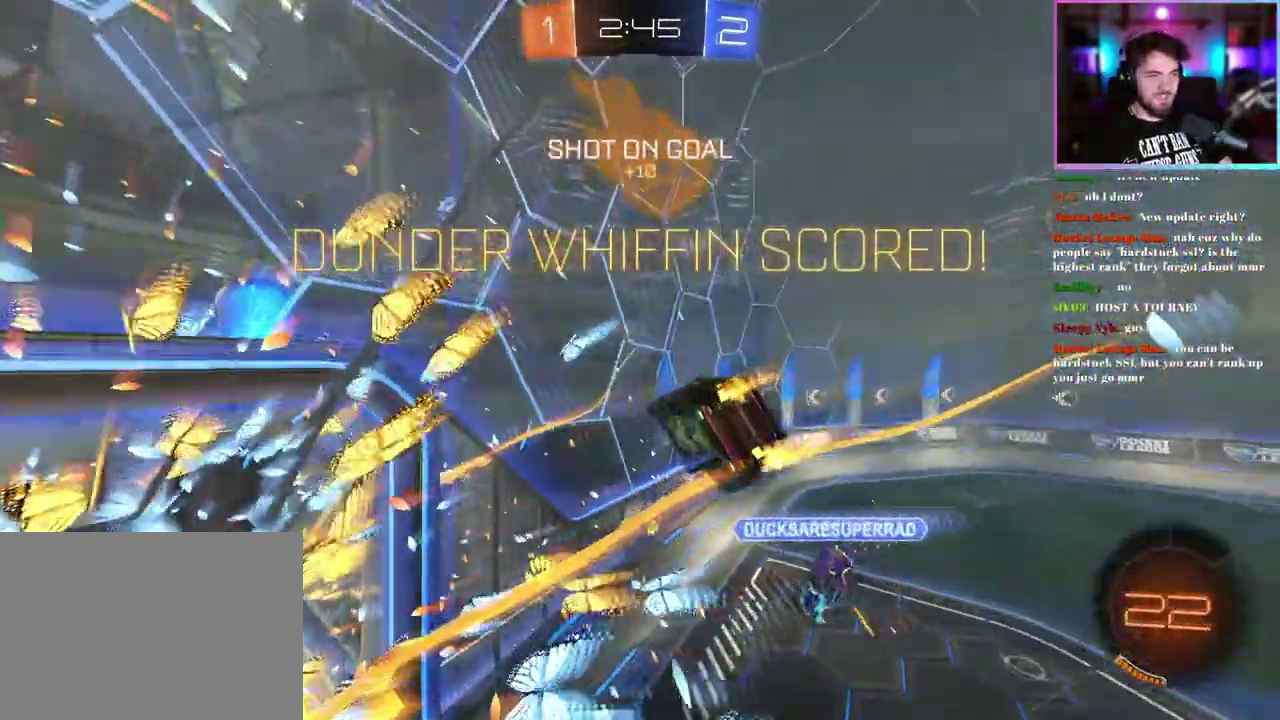
{"buttons": ["R2"], "left_stick": "up", "events": [[217, "R2", "down"]]}
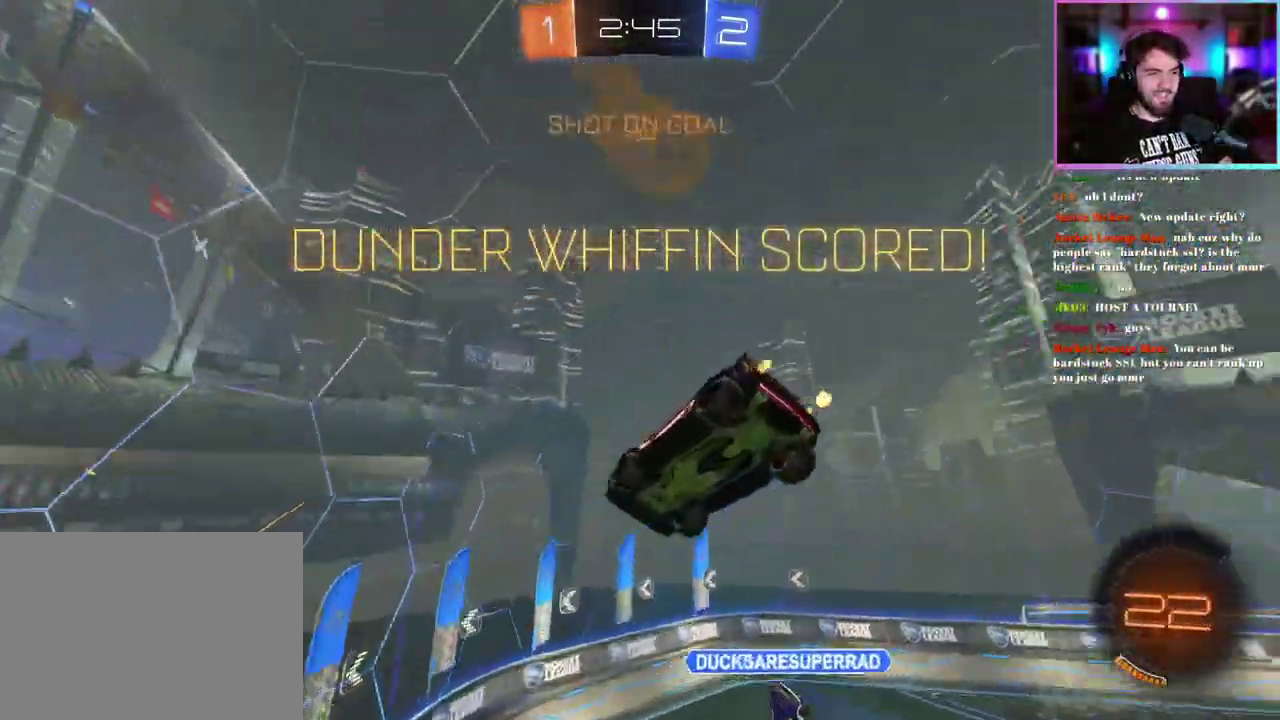
{"buttons": ["R2"], "left_stick": "center", "events": [[383, "left_stick", "center"]]}
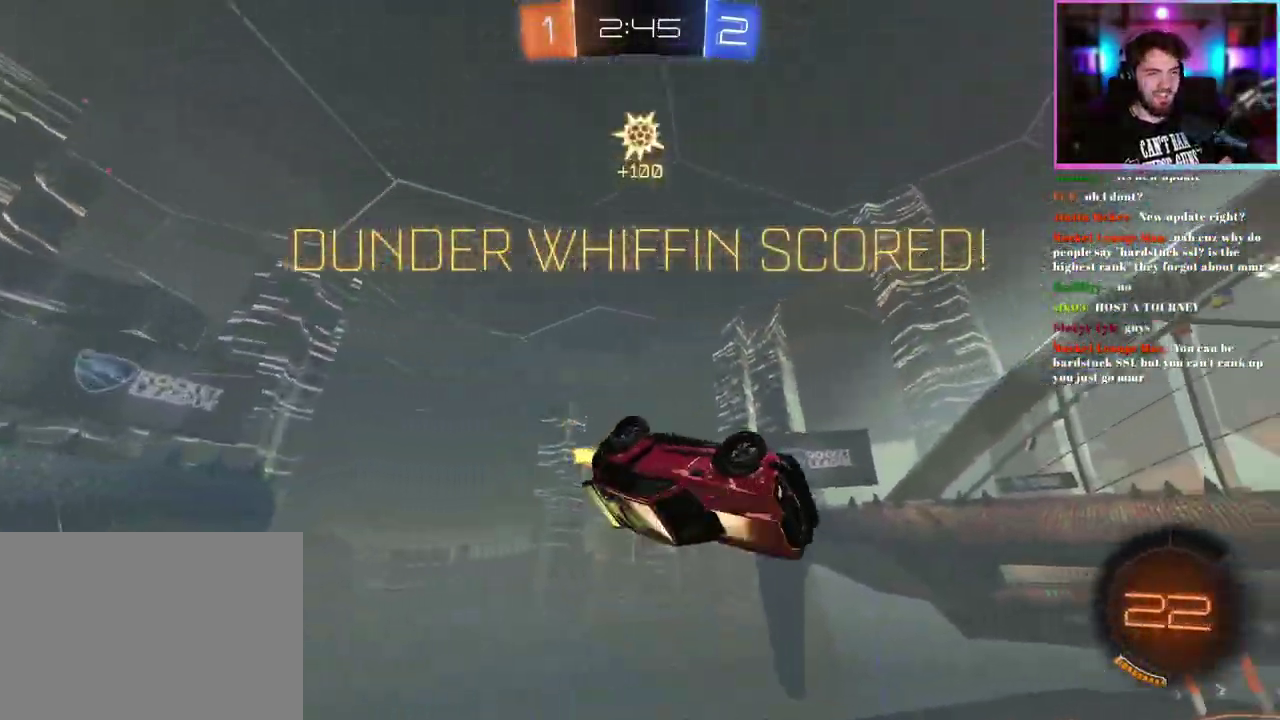
{"buttons": ["SQUARE", "R1", "R2"], "left_stick": "center", "events": [[150, "left_stick", "right"], [233, "R1", "down"], [283, "left_stick", "center"], [433, "SQUARE", "down"]]}
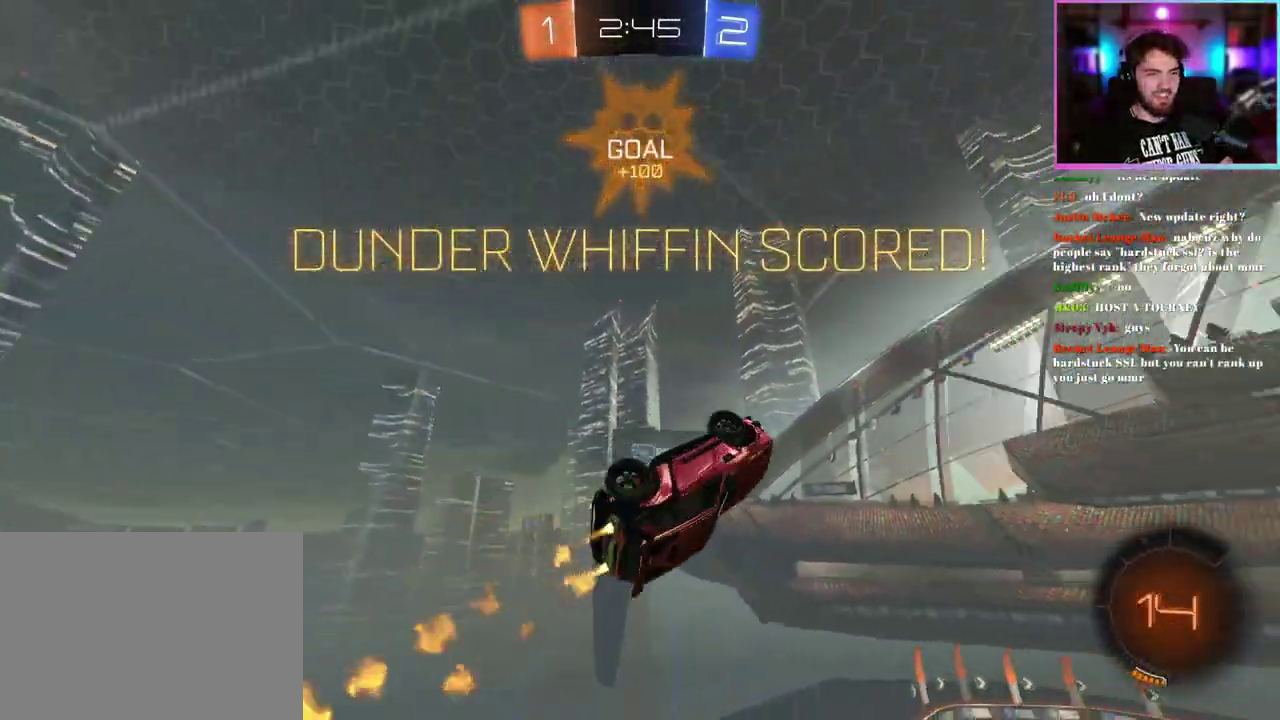
{"buttons": ["R1", "R2"], "left_stick": "center", "events": [[167, "left_stick", "down"], [233, "SQUARE", "up"], [383, "left_stick", "center"]]}
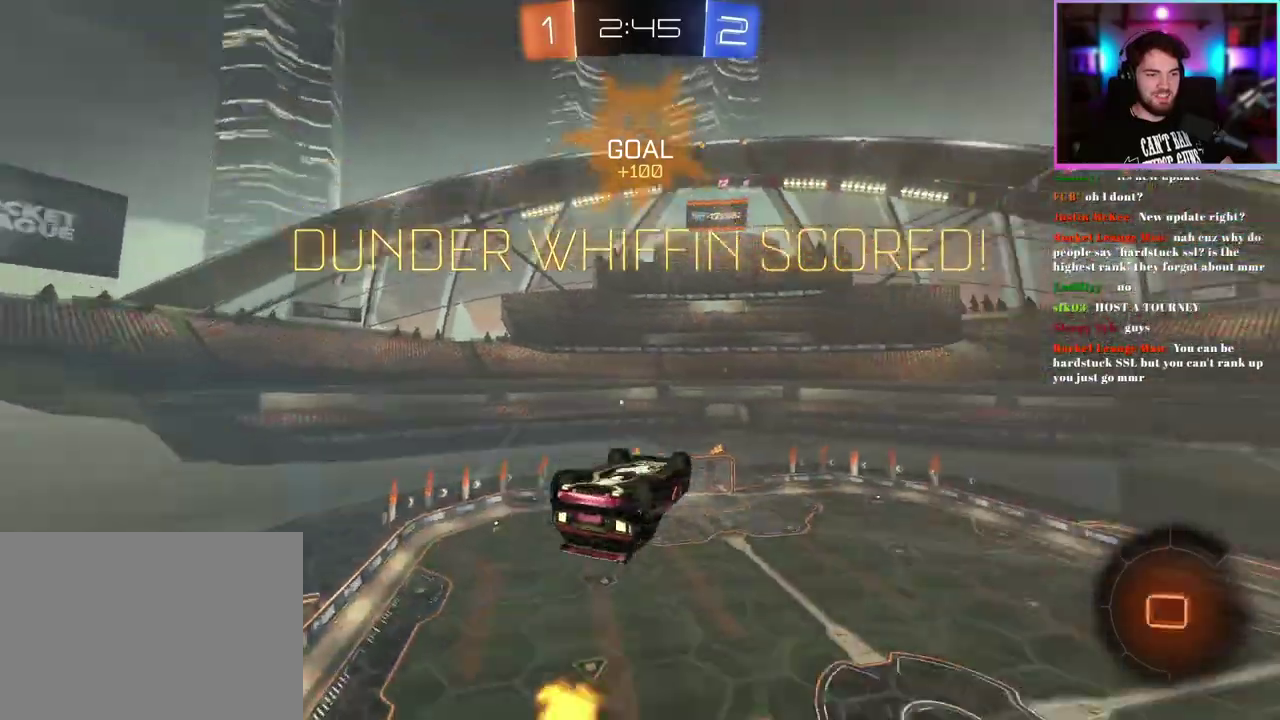
{"buttons": ["R1", "R2"], "left_stick": "down", "events": [[317, "left_stick", "up-left"], [367, "left_stick", "down-left"], [433, "left_stick", "down"]]}
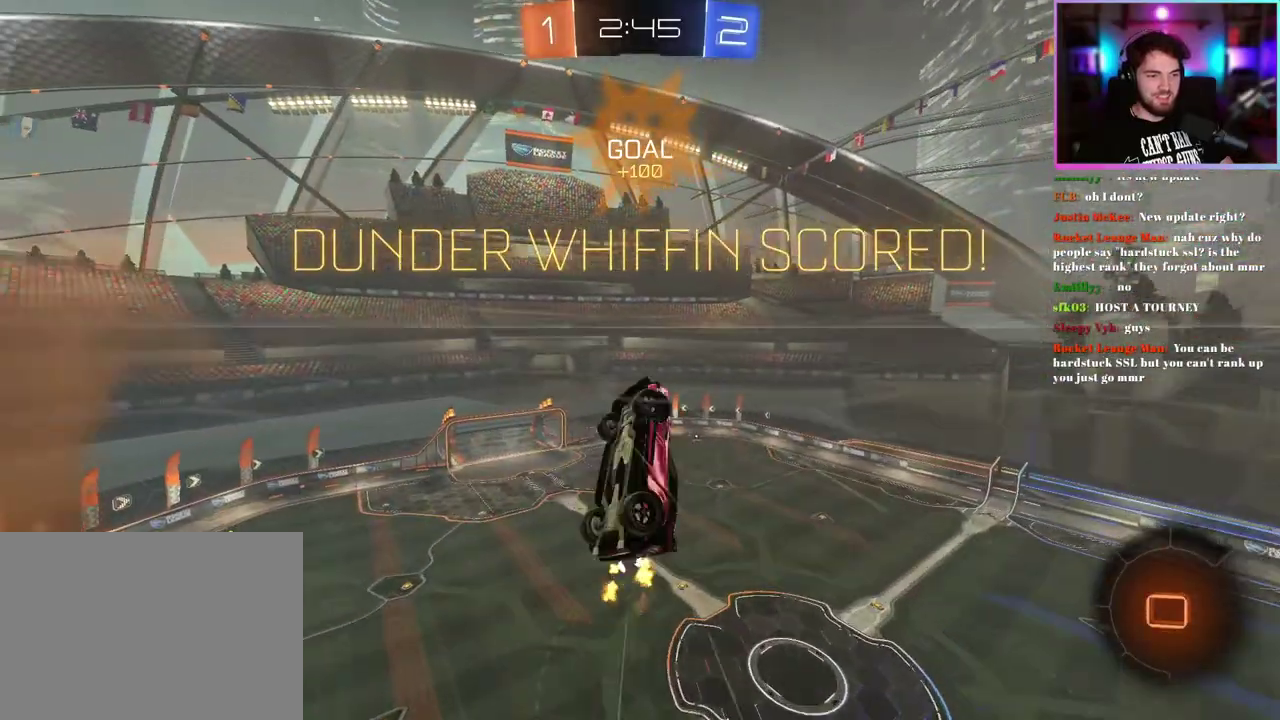
{"buttons": ["L1"], "left_stick": "right", "events": [[317, "L1", "down"], [317, "R1", "up"], [367, "R2", "up"], [417, "left_stick", "right"]]}
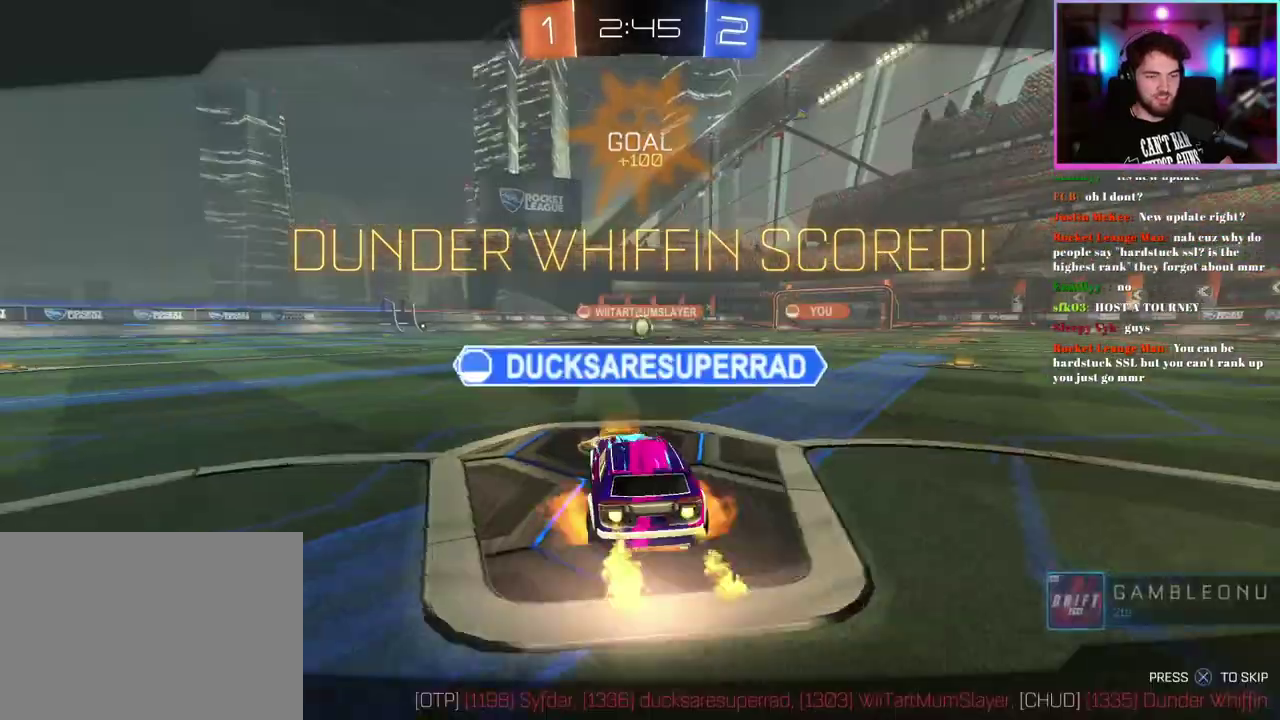
{"buttons": [], "left_stick": "center", "events": [[17, "left_stick", "center"], [167, "L1", "up"]]}